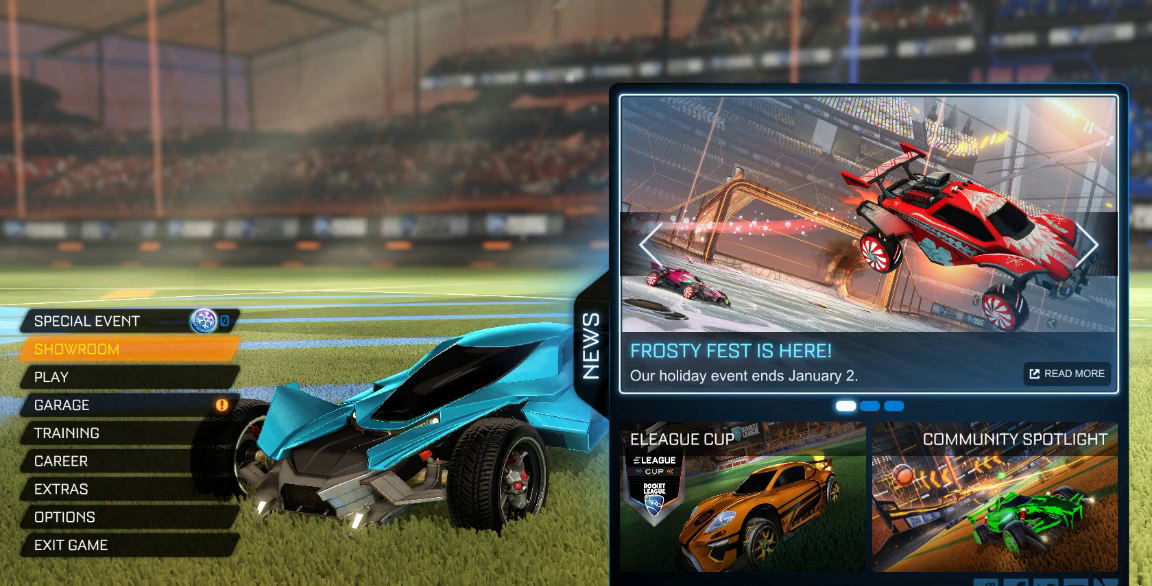
Gameplay with a controller (Xbox layout); each line is a JSON object with the inputs held at the frame after it (dt_ms = milliseconds from this image to that frame). "button_events" lists button changes between this image and that frame as [ms after this image, input, new state], when the widget could be followed in between (sticks are given only as held states). Not read: L1 L2 L3 R1 R2 R3 SELECT.
{"dt_ms": 500, "buttons": [], "left_stick": "center", "right_stick": "center", "button_events": [[300, "A", "down"], [483, "A", "up"]]}
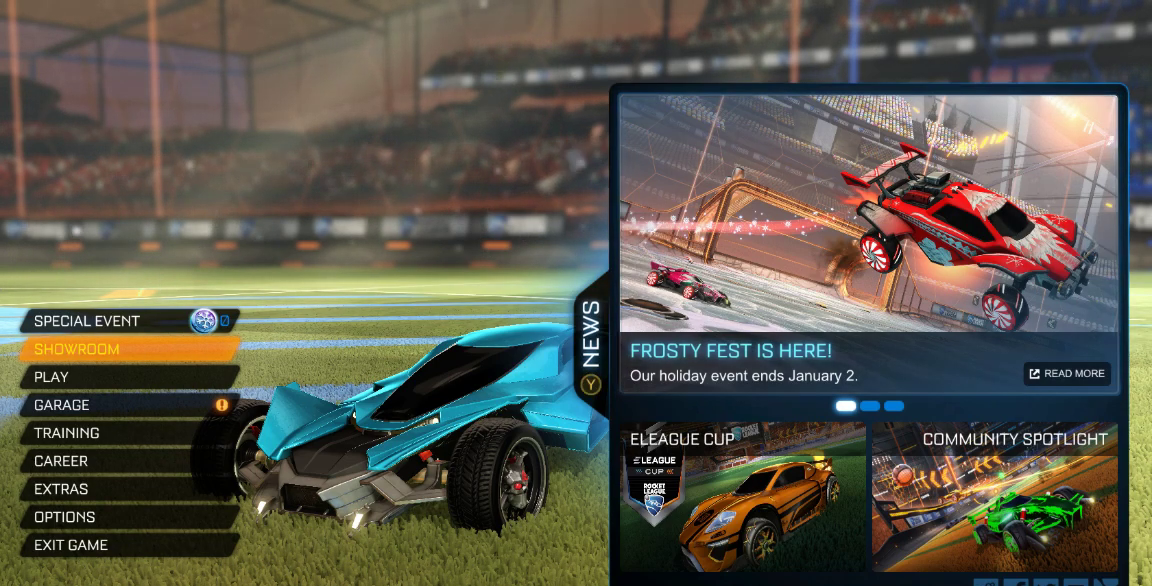
{"dt_ms": 500, "buttons": [], "left_stick": "center", "right_stick": "center", "button_events": []}
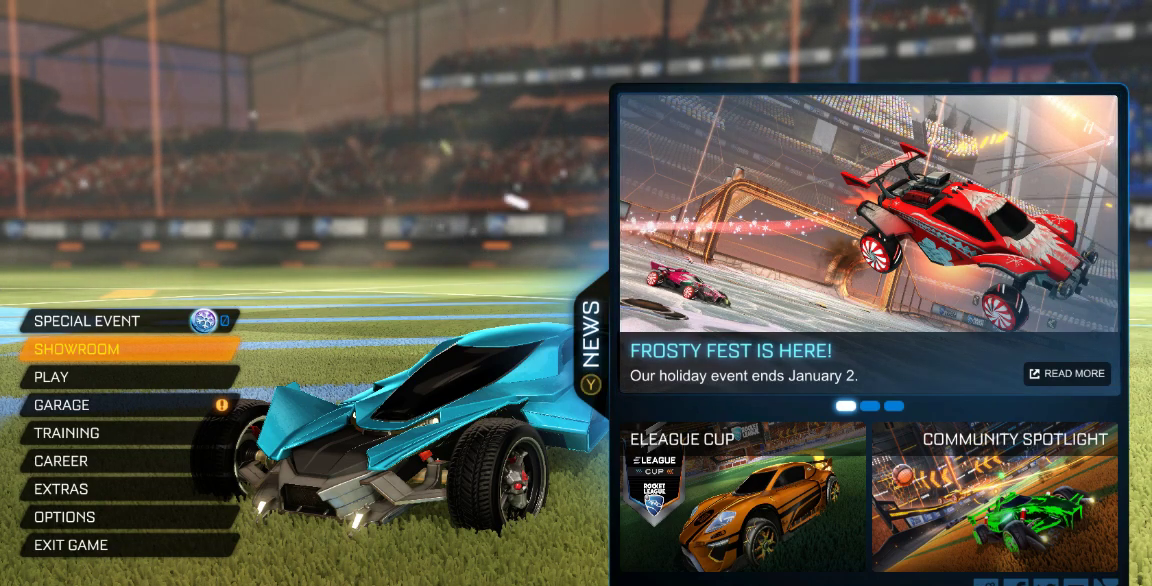
{"dt_ms": 500, "buttons": [], "left_stick": "center", "right_stick": "center", "button_events": []}
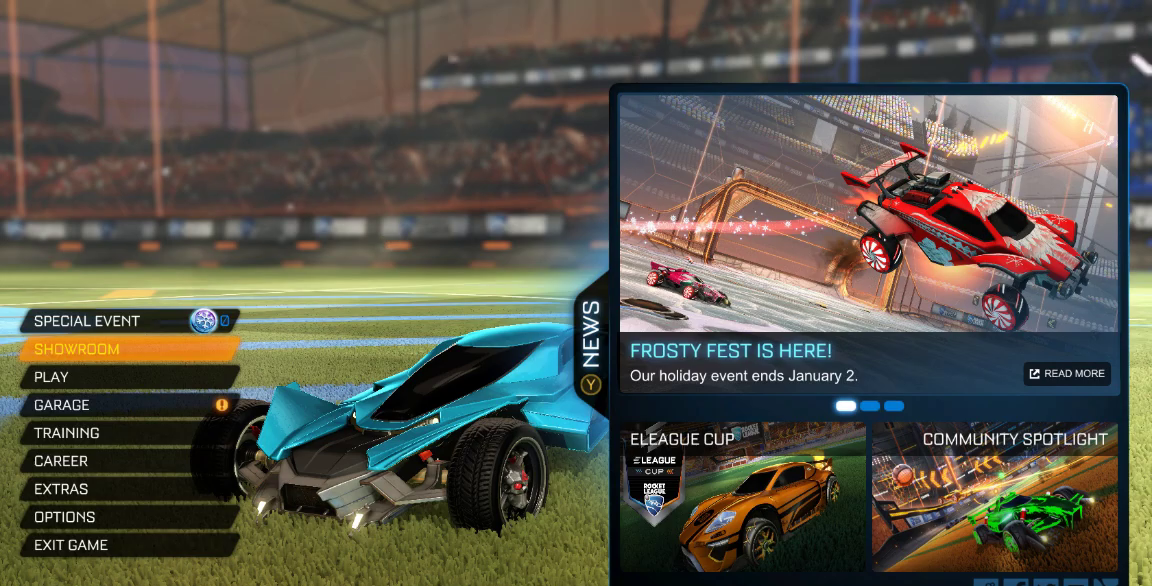
{"dt_ms": 500, "buttons": [], "left_stick": "center", "right_stick": "center", "button_events": [[333, "DPAD_DOWN", "down"], [467, "DPAD_DOWN", "up"]]}
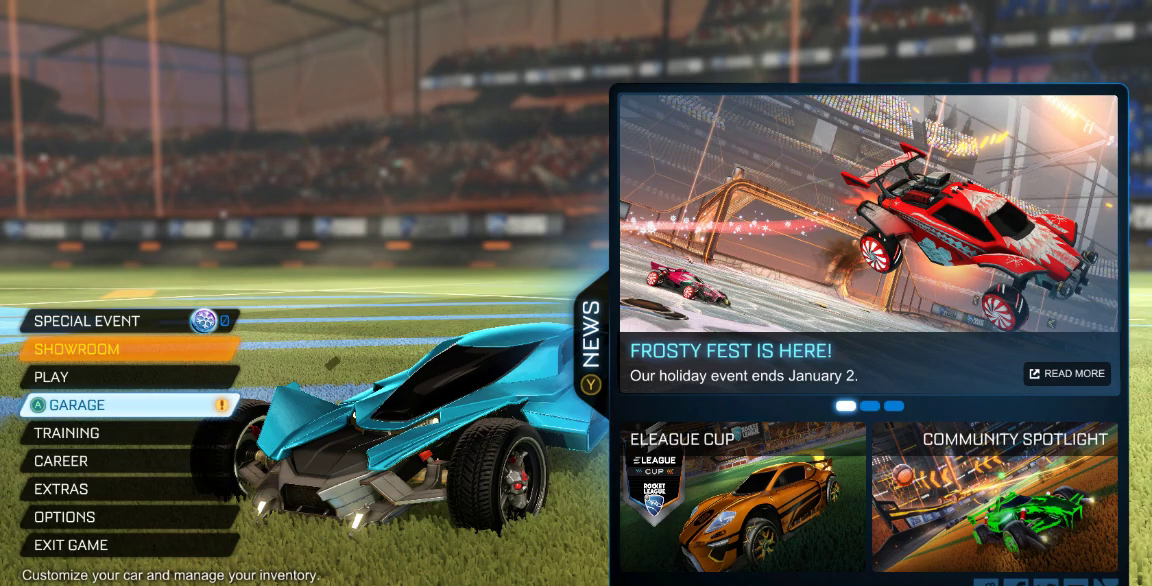
{"dt_ms": 500, "buttons": [], "left_stick": "center", "right_stick": "center", "button_events": [[250, "DPAD_UP", "down"], [350, "DPAD_UP", "up"]]}
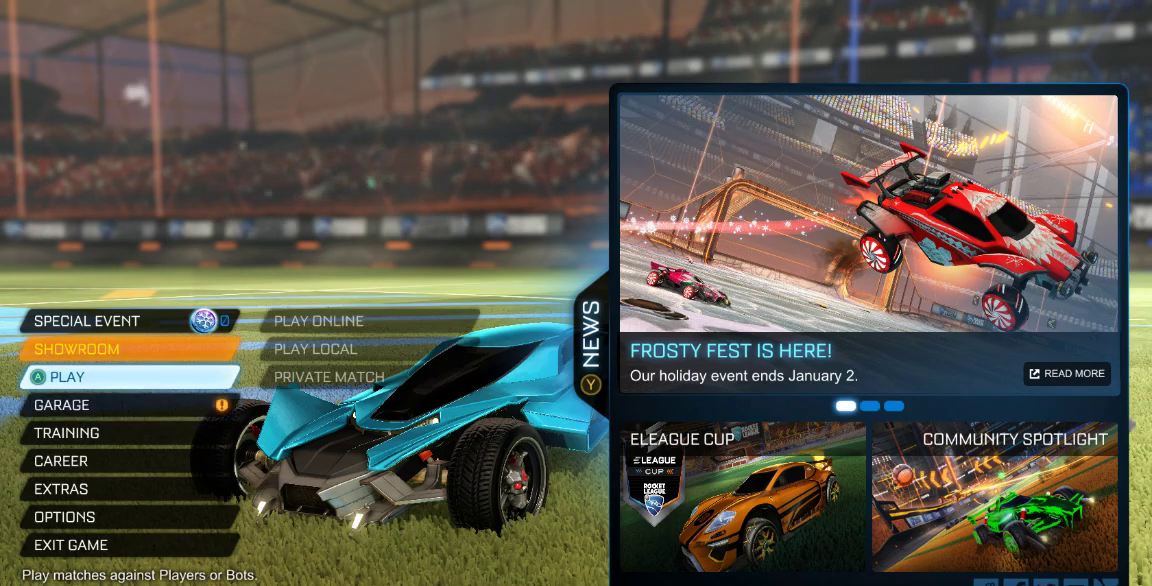
{"dt_ms": 500, "buttons": [], "left_stick": "center", "right_stick": "center", "button_events": [[33, "A", "down"], [167, "A", "up"]]}
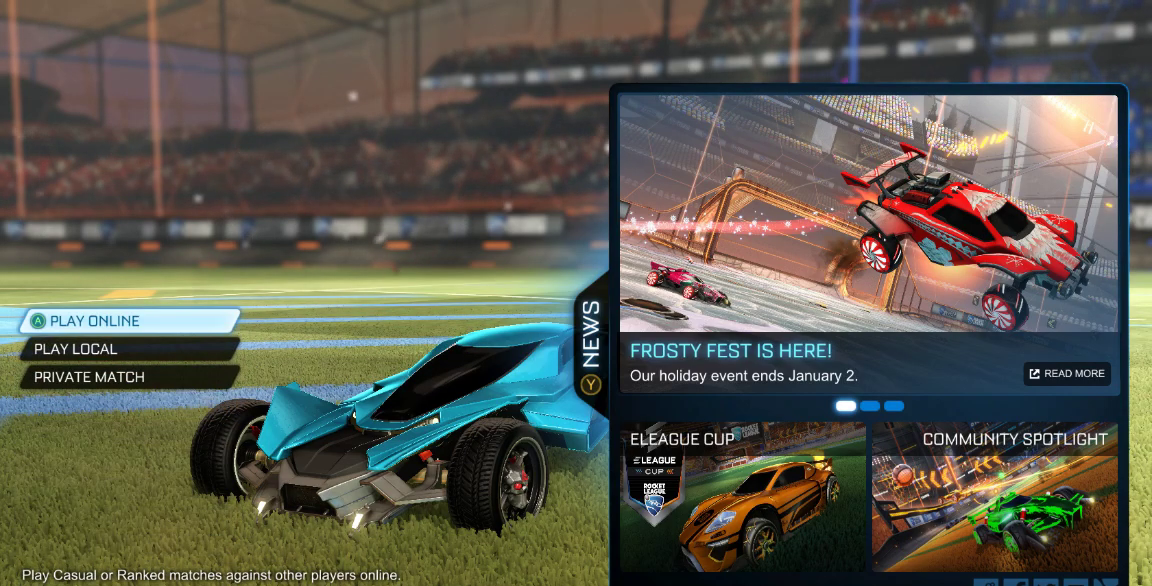
{"dt_ms": 500, "buttons": [], "left_stick": "center", "right_stick": "center", "button_events": [[17, "A", "down"], [117, "A", "up"]]}
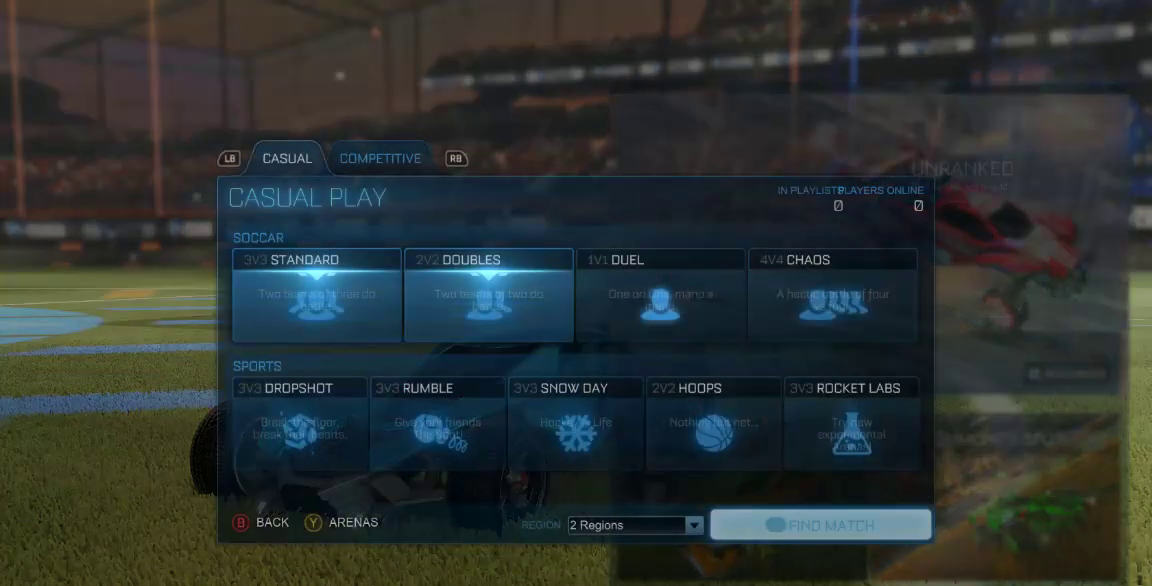
{"dt_ms": 500, "buttons": [], "left_stick": "center", "right_stick": "center", "button_events": []}
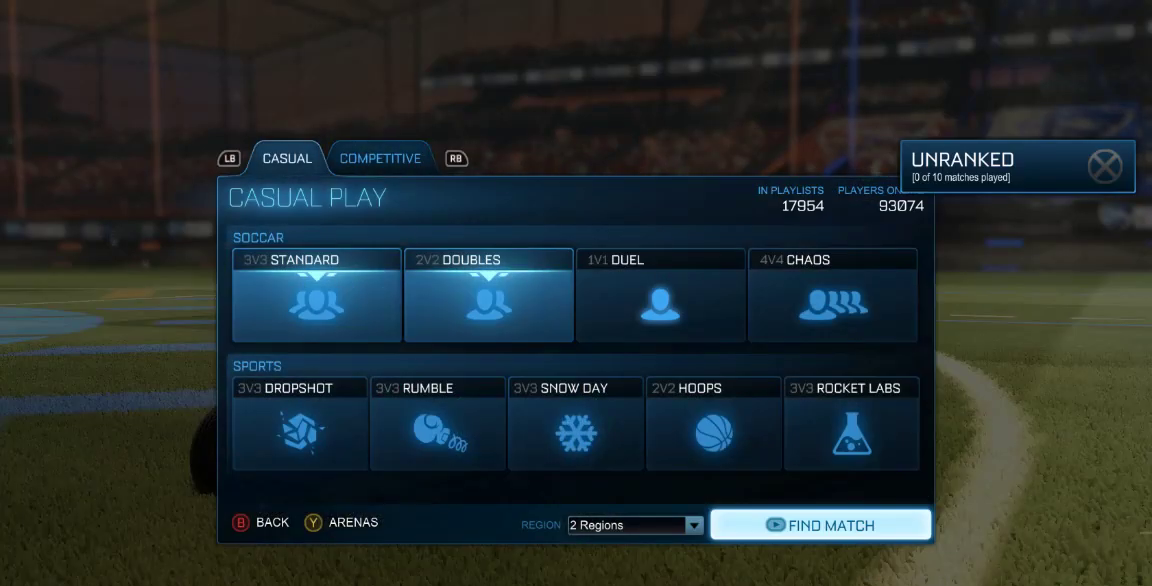
{"dt_ms": 500, "buttons": [], "left_stick": "center", "right_stick": "center", "button_events": [[183, "START", "down"], [300, "START", "up"]]}
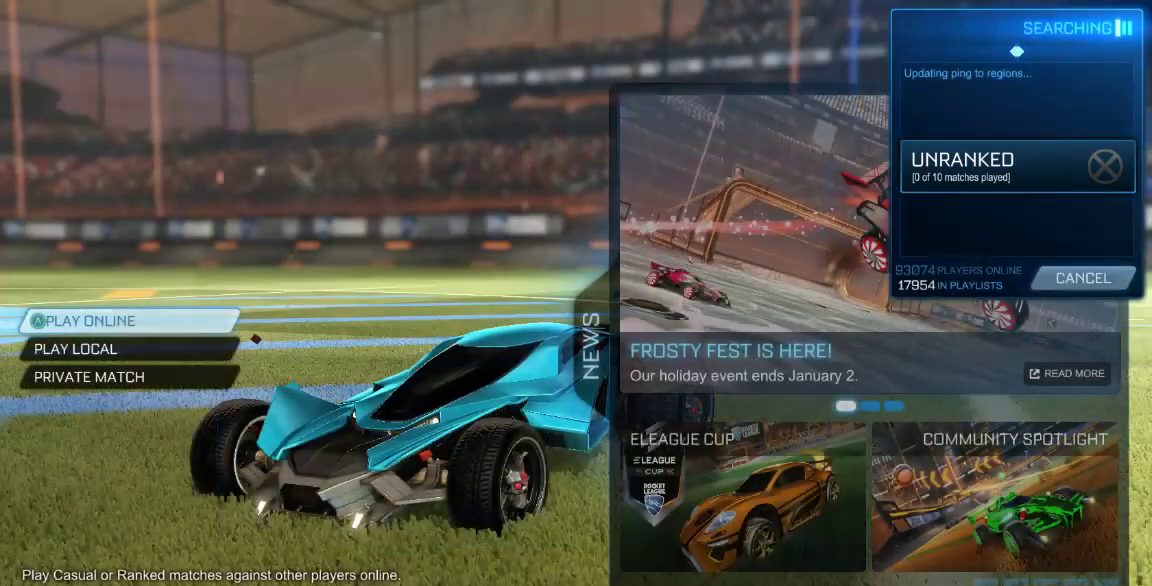
{"dt_ms": 500, "buttons": [], "left_stick": "center", "right_stick": "center", "button_events": []}
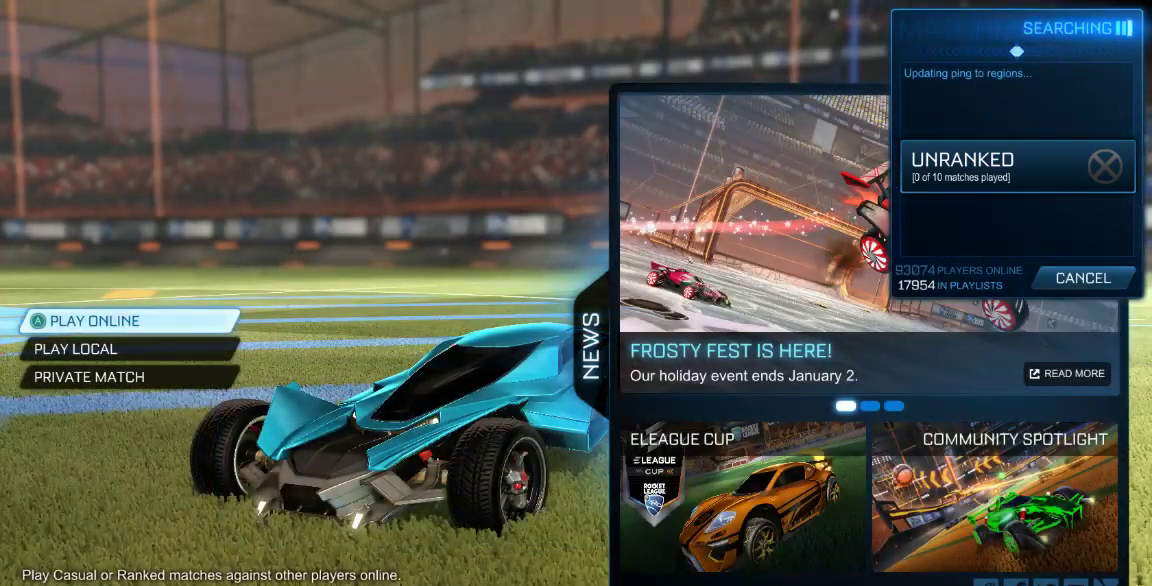
{"dt_ms": 500, "buttons": [], "left_stick": "center", "right_stick": "center", "button_events": []}
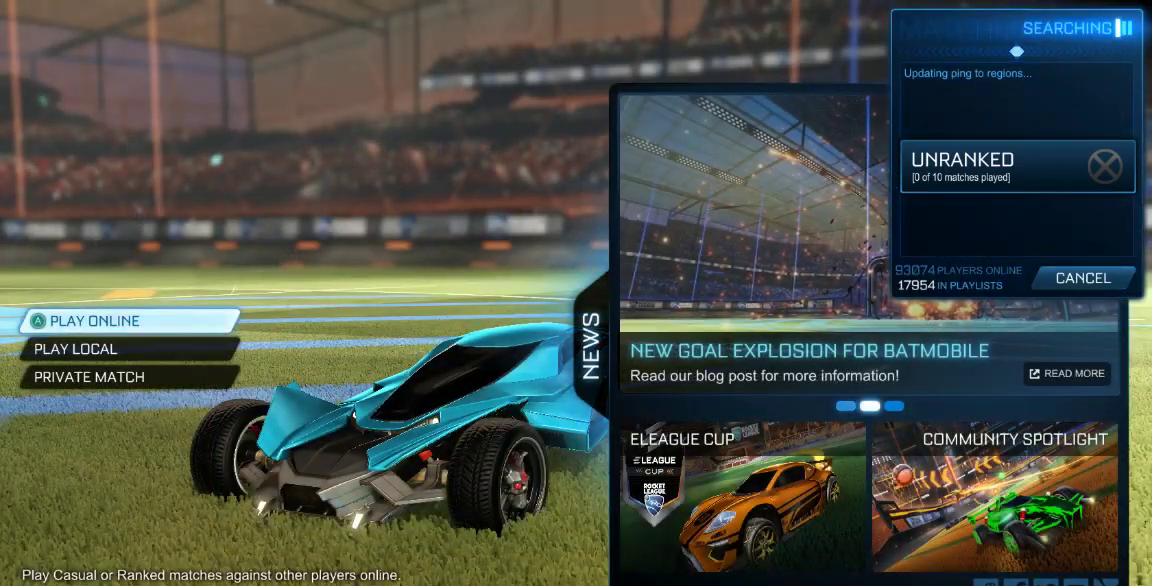
{"dt_ms": 500, "buttons": [], "left_stick": "center", "right_stick": "center", "button_events": []}
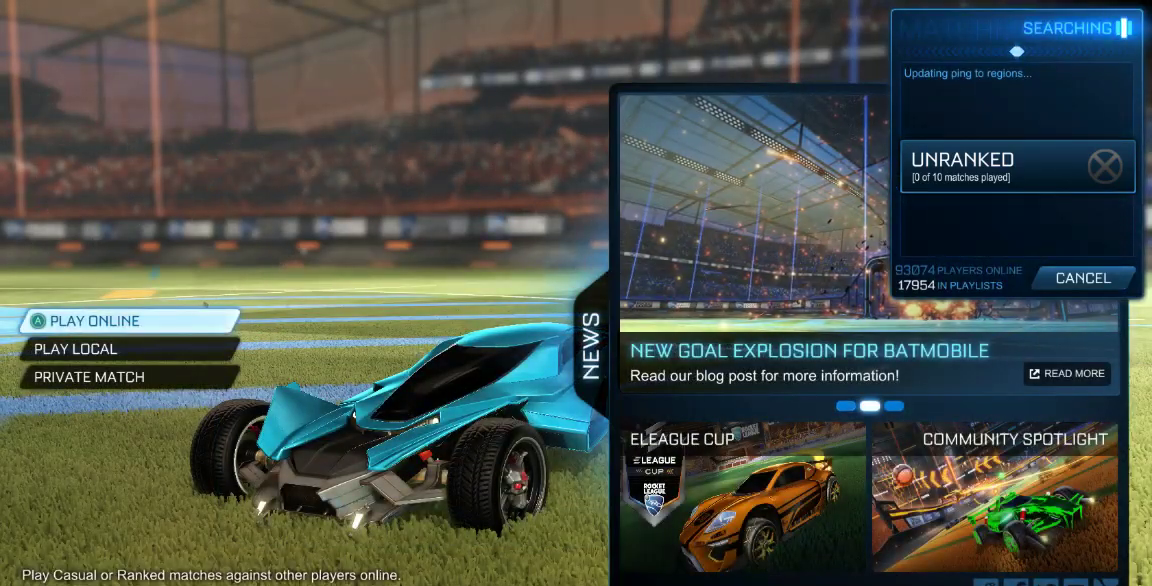
{"dt_ms": 1000, "buttons": [], "left_stick": "center", "right_stick": "center", "button_events": [[833, "DPAD_LEFT", "down"], [967, "DPAD_LEFT", "up"]]}
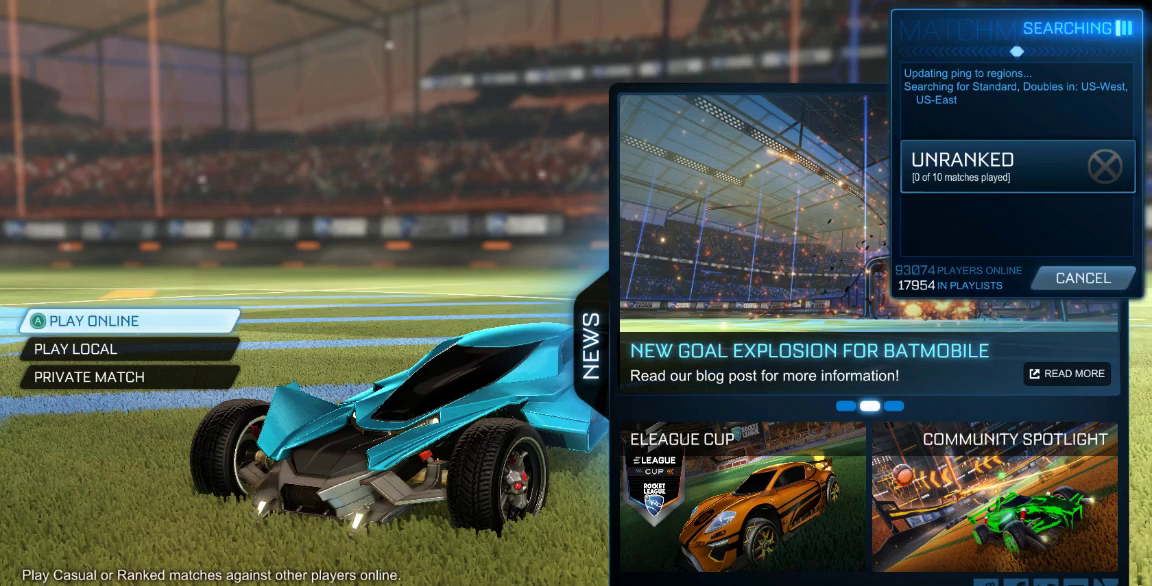
{"dt_ms": 500, "buttons": [], "left_stick": "center", "right_stick": "center", "button_events": [[200, "DPAD_DOWN", "down"], [417, "DPAD_DOWN", "up"]]}
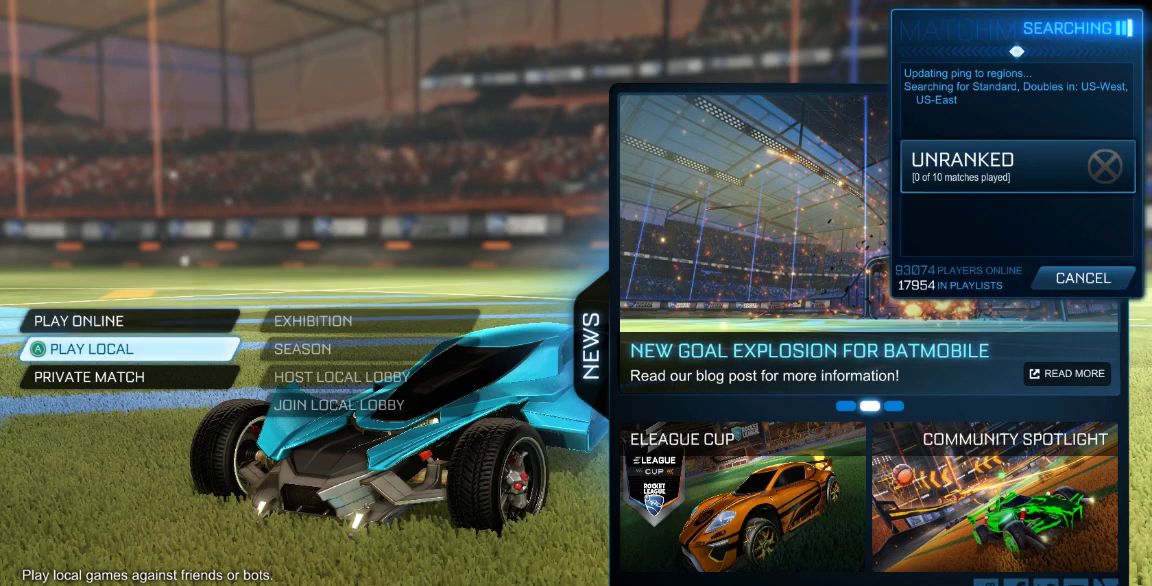
{"dt_ms": 500, "buttons": [], "left_stick": "center", "right_stick": "center", "button_events": [[300, "DPAD_UP", "down"], [400, "DPAD_UP", "up"]]}
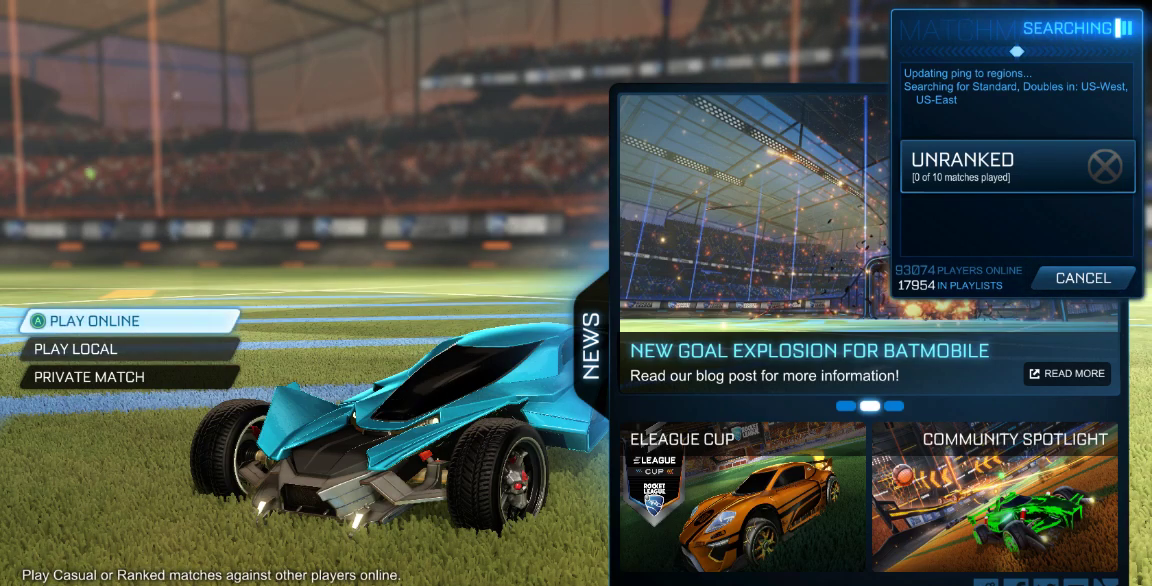
{"dt_ms": 500, "buttons": [], "left_stick": "center", "right_stick": "center", "button_events": [[67, "DPAD_DOWN", "down"], [217, "DPAD_DOWN", "up"], [350, "DPAD_UP", "down"], [483, "DPAD_UP", "up"]]}
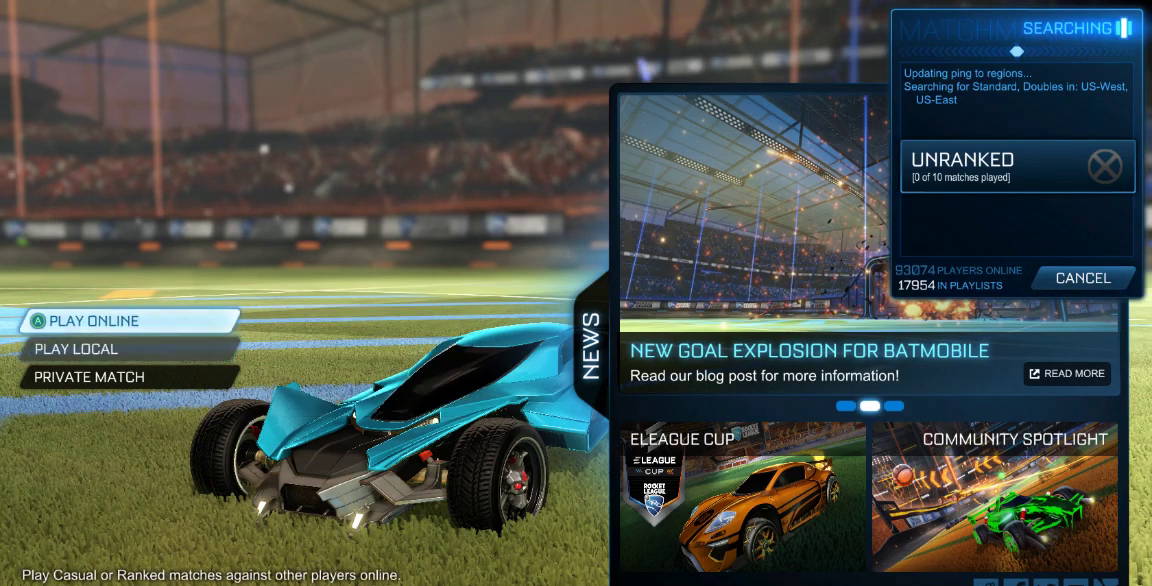
{"dt_ms": 500, "buttons": ["DPAD_UP"], "left_stick": "center", "right_stick": "center", "button_events": [[133, "DPAD_DOWN", "down"], [333, "DPAD_DOWN", "up"], [483, "DPAD_UP", "down"]]}
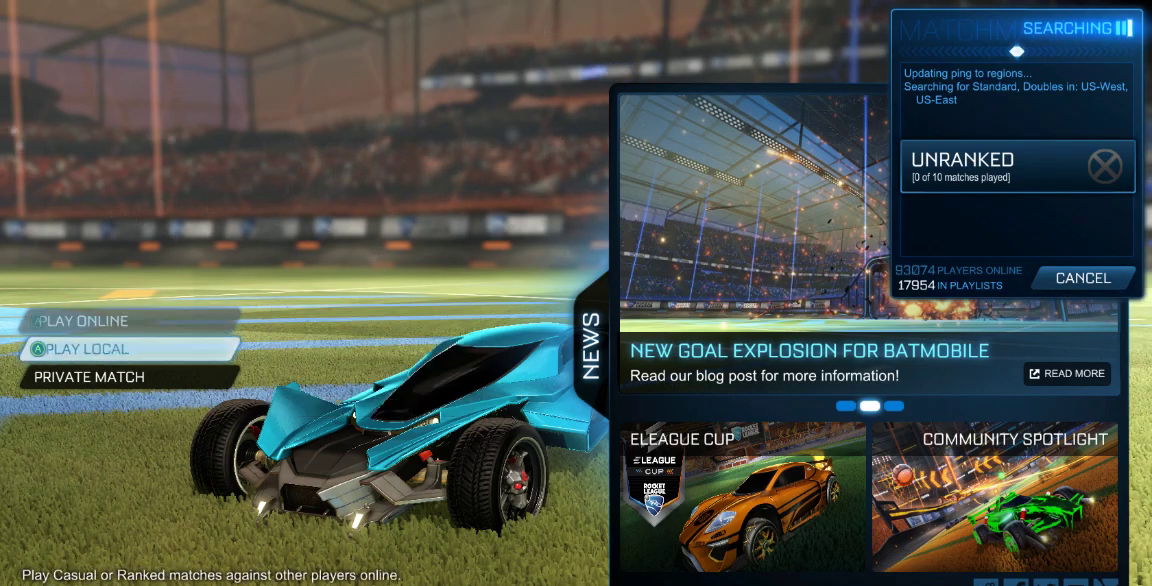
{"dt_ms": 500, "buttons": [], "left_stick": "center", "right_stick": "center", "button_events": [[117, "DPAD_UP", "up"], [283, "DPAD_DOWN", "down"], [433, "DPAD_DOWN", "up"]]}
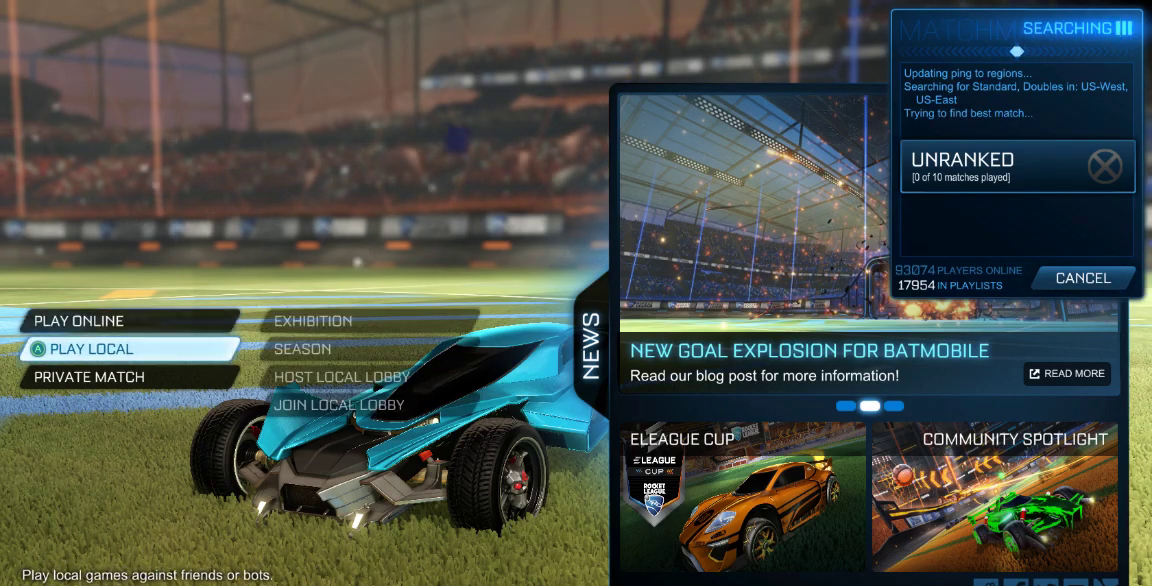
{"dt_ms": 500, "buttons": ["DPAD_DOWN"], "left_stick": "center", "right_stick": "center", "button_events": [[100, "DPAD_UP", "down"], [200, "DPAD_UP", "up"], [350, "DPAD_DOWN", "down"]]}
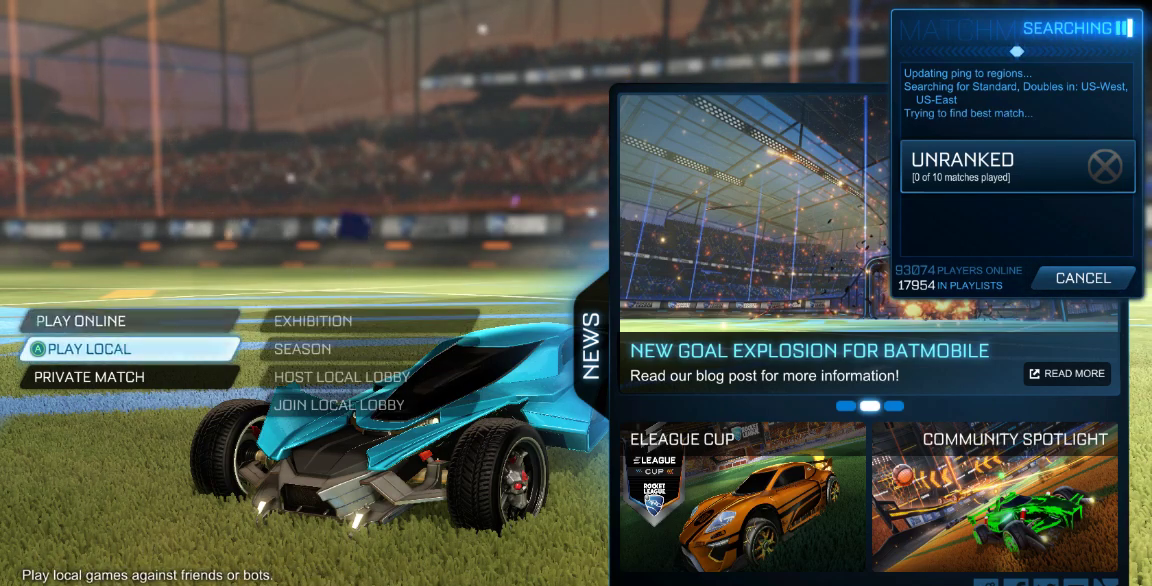
{"dt_ms": 500, "buttons": ["DPAD_DOWN"], "left_stick": "center", "right_stick": "center", "button_events": [[17, "DPAD_DOWN", "up"], [183, "DPAD_UP", "down"], [267, "DPAD_UP", "up"], [433, "DPAD_DOWN", "down"]]}
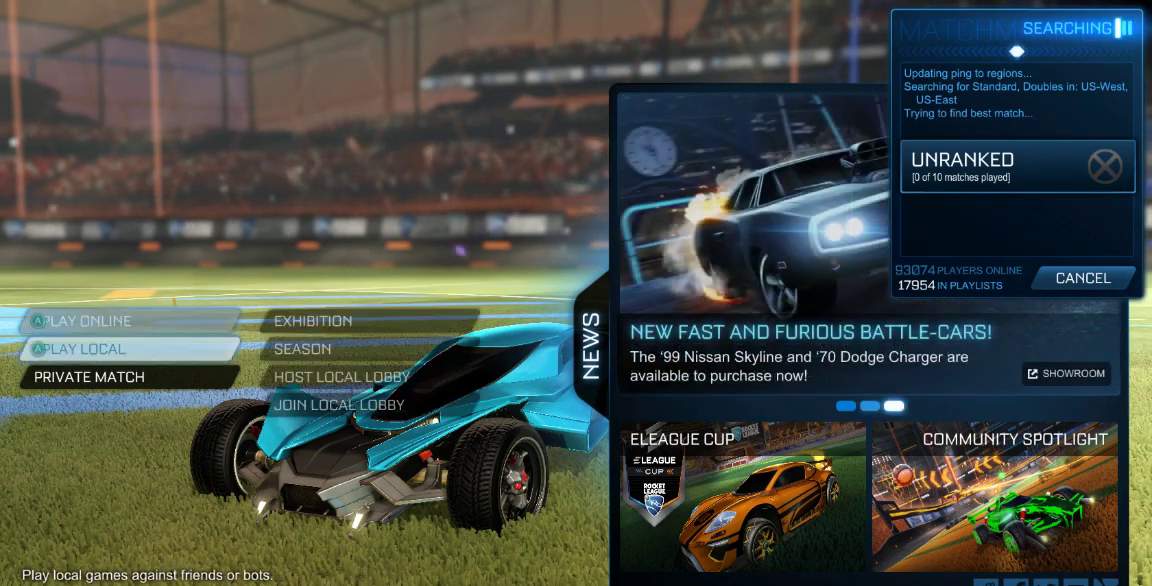
{"dt_ms": 500, "buttons": ["DPAD_DOWN"], "left_stick": "center", "right_stick": "center", "button_events": [[100, "DPAD_DOWN", "up"], [217, "DPAD_UP", "down"], [350, "DPAD_UP", "up"], [500, "DPAD_DOWN", "down"]]}
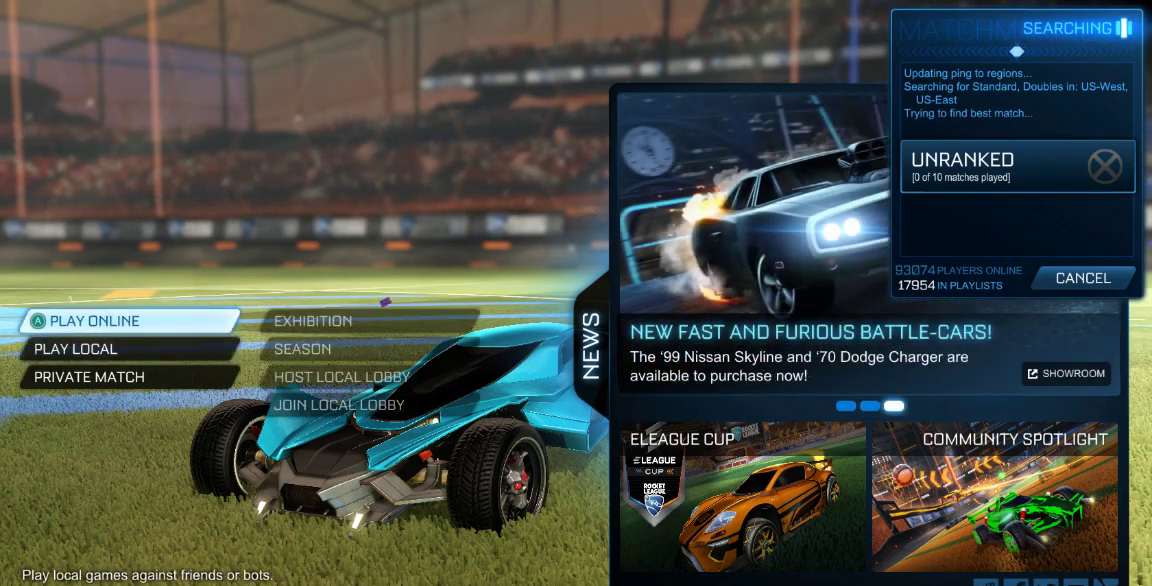
{"dt_ms": 500, "buttons": [], "left_stick": "center", "right_stick": "center", "button_events": [[200, "DPAD_DOWN", "up"]]}
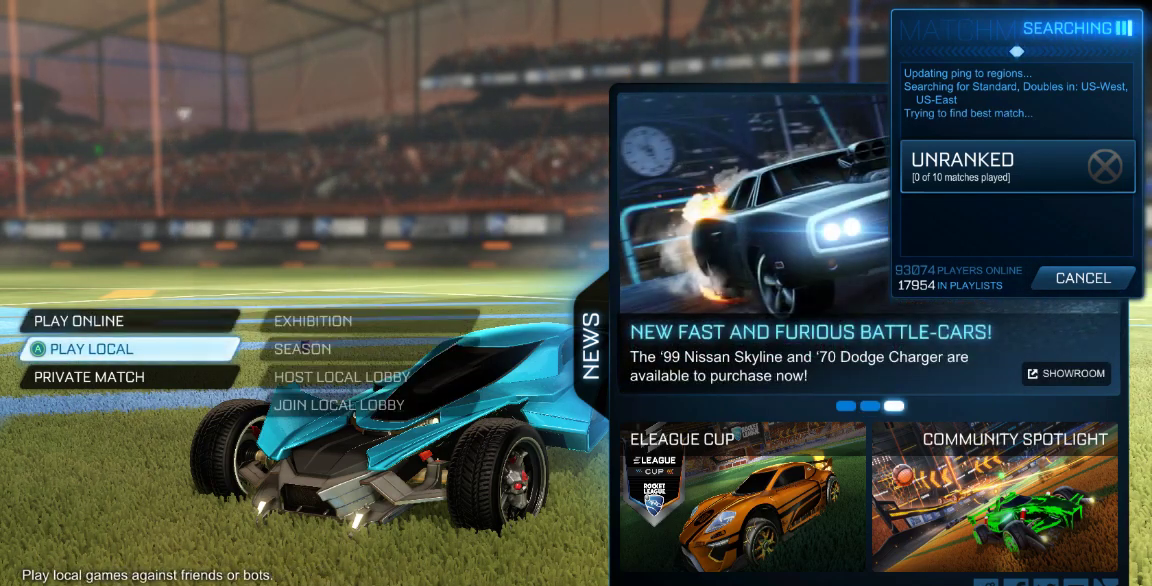
{"dt_ms": 500, "buttons": [], "left_stick": "center", "right_stick": "center", "button_events": [[117, "DPAD_UP", "down"], [250, "DPAD_UP", "up"]]}
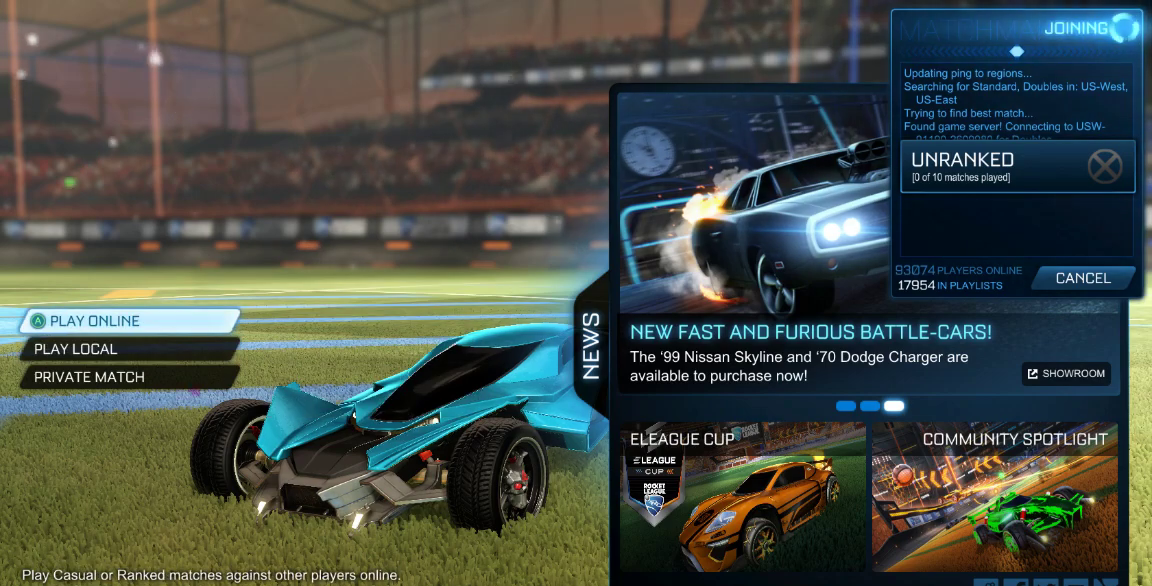
{"dt_ms": 500, "buttons": [], "left_stick": "center", "right_stick": "center", "button_events": [[133, "DPAD_DOWN", "down"], [350, "DPAD_DOWN", "up"]]}
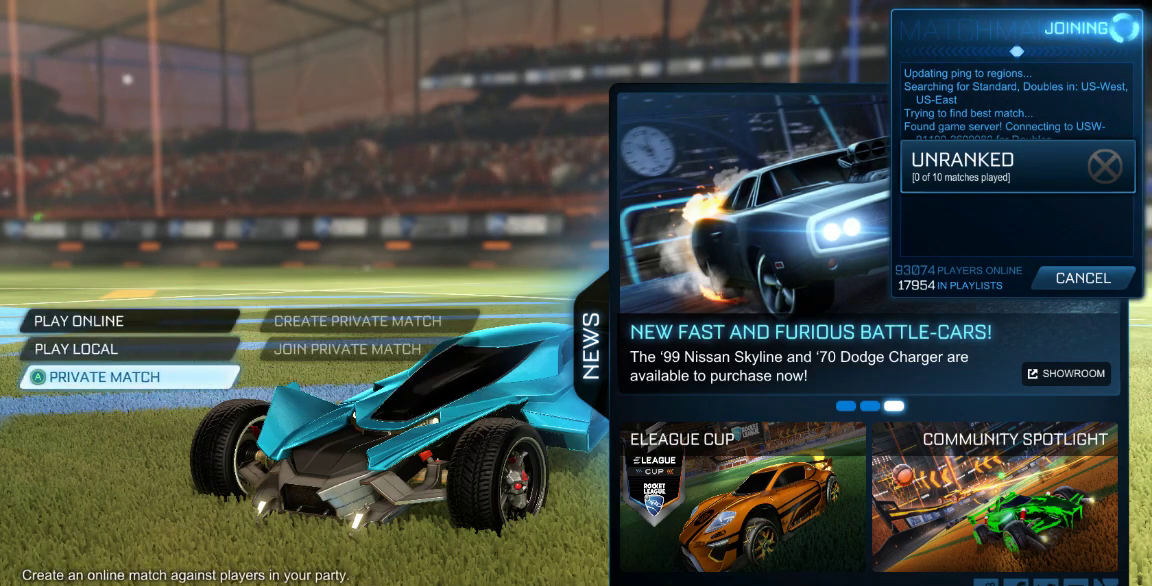
{"dt_ms": 500, "buttons": [], "left_stick": "center", "right_stick": "center", "button_events": [[283, "DPAD_UP", "down"], [400, "DPAD_UP", "up"]]}